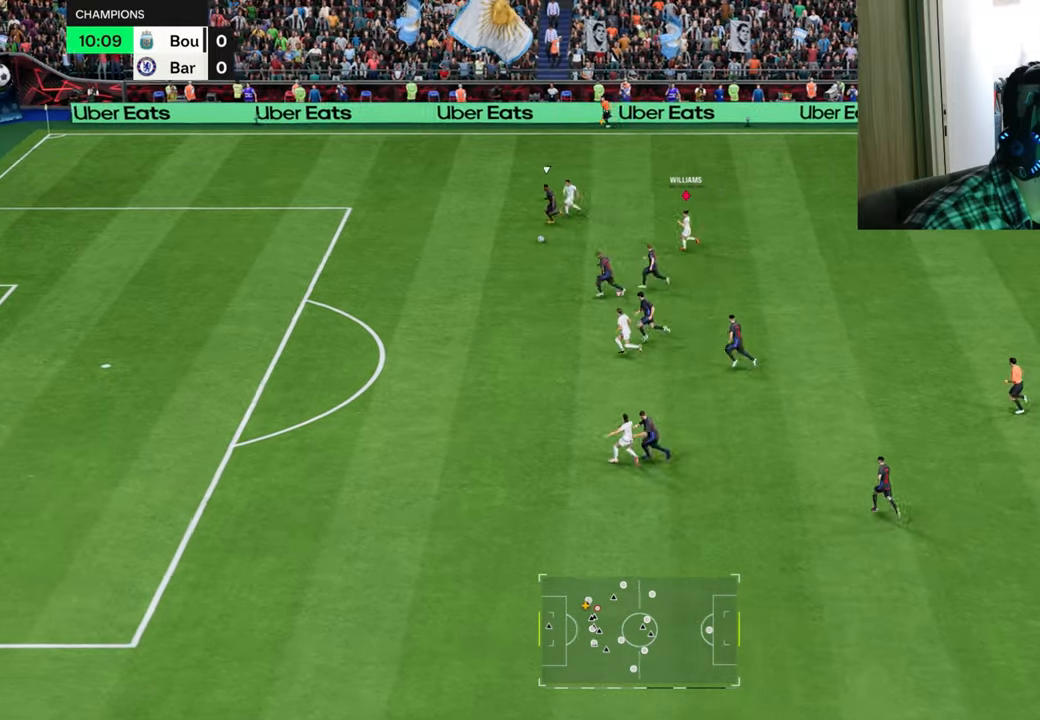
Gameplay with a controller (PlayStation layout); each line is a JSON object with the inputs held at the frame after it. "events" lists button and stick changes between this image and that frame as [ms after this image, input, new state], when the widget could be followed in between.
{"buttons": ["R1"], "left_stick": "left", "right_stick": "center", "events": []}
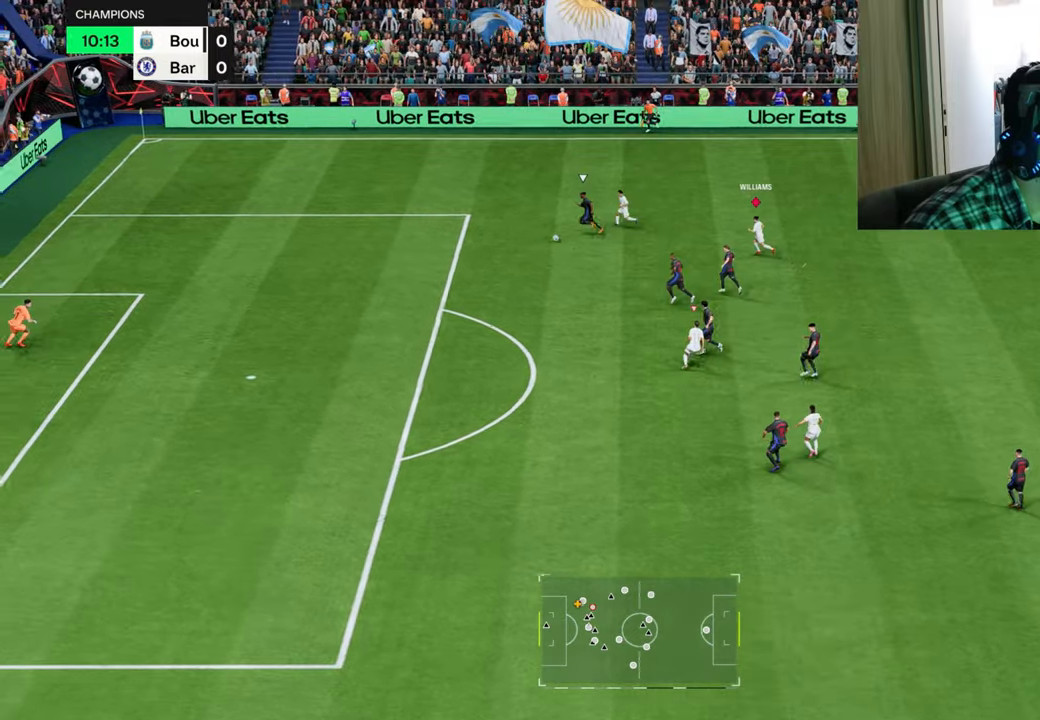
{"buttons": ["R1"], "left_stick": "left", "right_stick": "center", "events": [[17, "L1", "down"], [150, "L1", "up"], [251, "R3", "down"], [284, "L3", "down"], [384, "L3", "up"], [384, "R3", "up"]]}
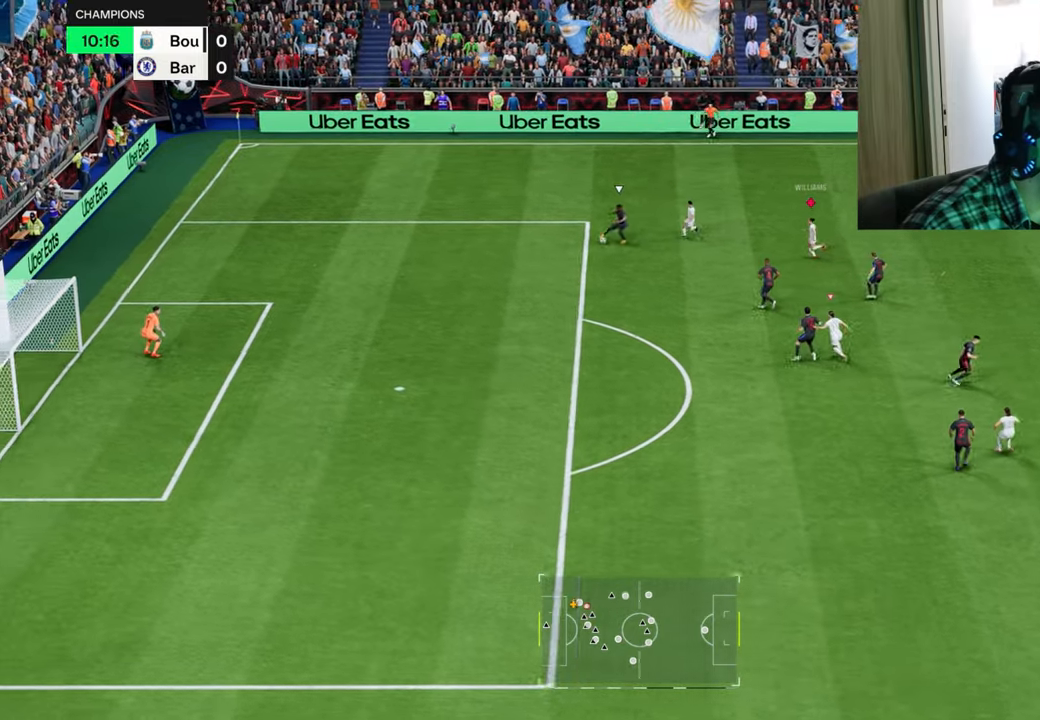
{"buttons": ["R1", "R2"], "left_stick": "down-left", "right_stick": "center", "events": [[117, "left_stick", "down-left"], [300, "R2", "down"]]}
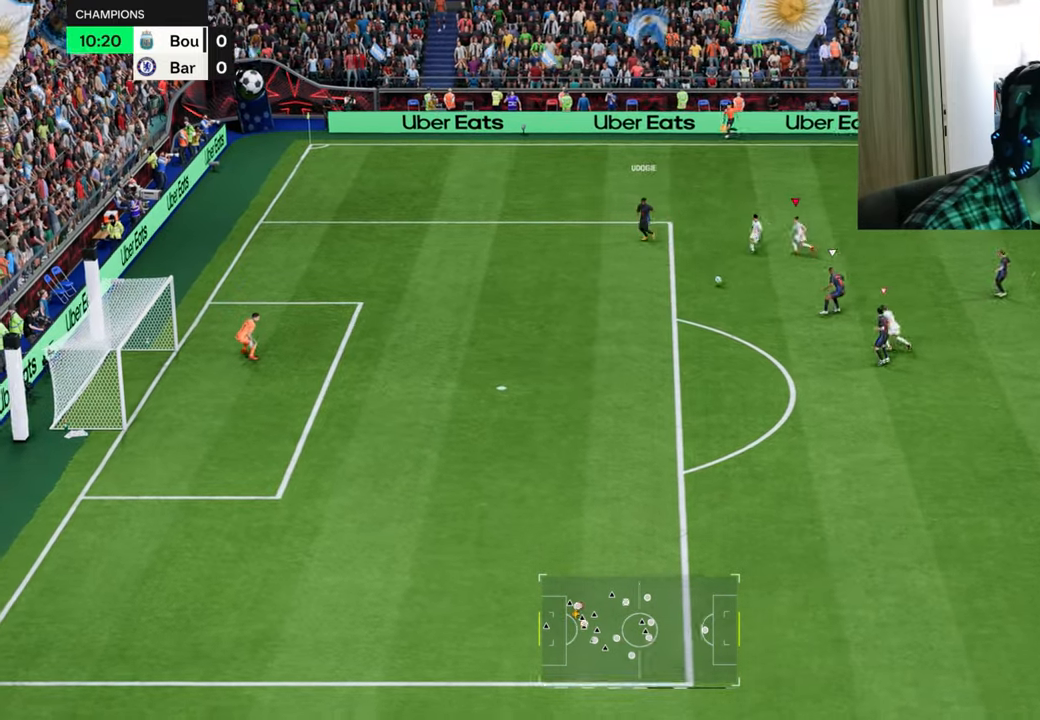
{"buttons": ["R1", "R2"], "left_stick": "left", "right_stick": "center", "events": [[200, "left_stick", "left"]]}
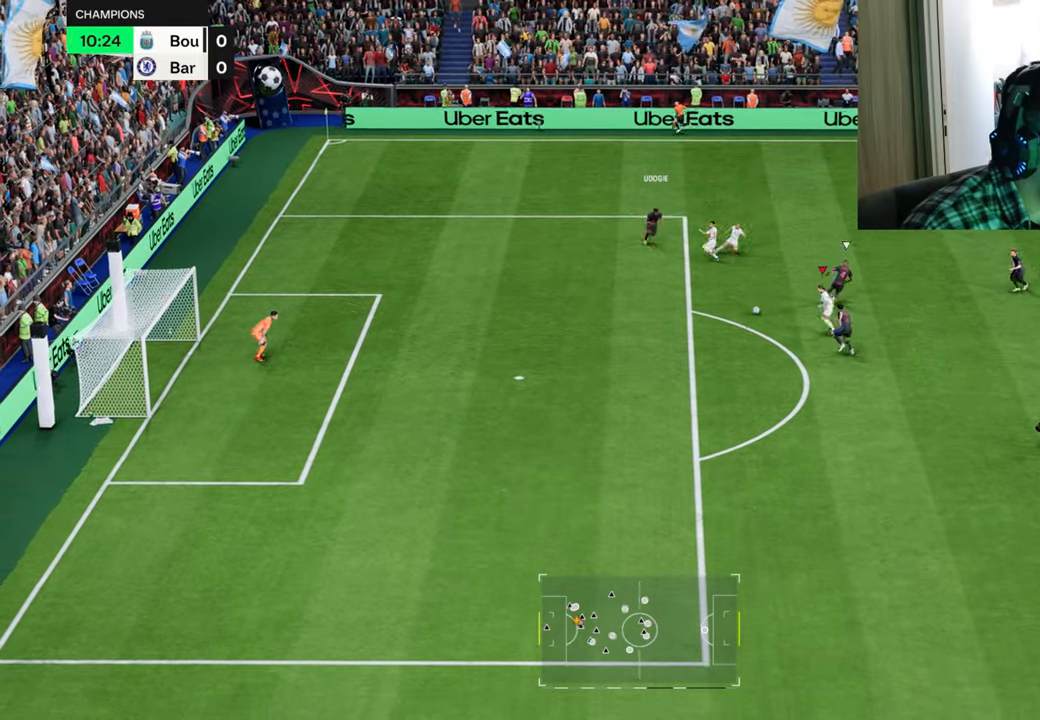
{"buttons": ["CIRCLE", "R2"], "left_stick": "down-left", "right_stick": "center", "events": [[33, "R1", "up"], [33, "R2", "up"], [317, "R2", "down"], [333, "CIRCLE", "down"], [350, "left_stick", "down-left"]]}
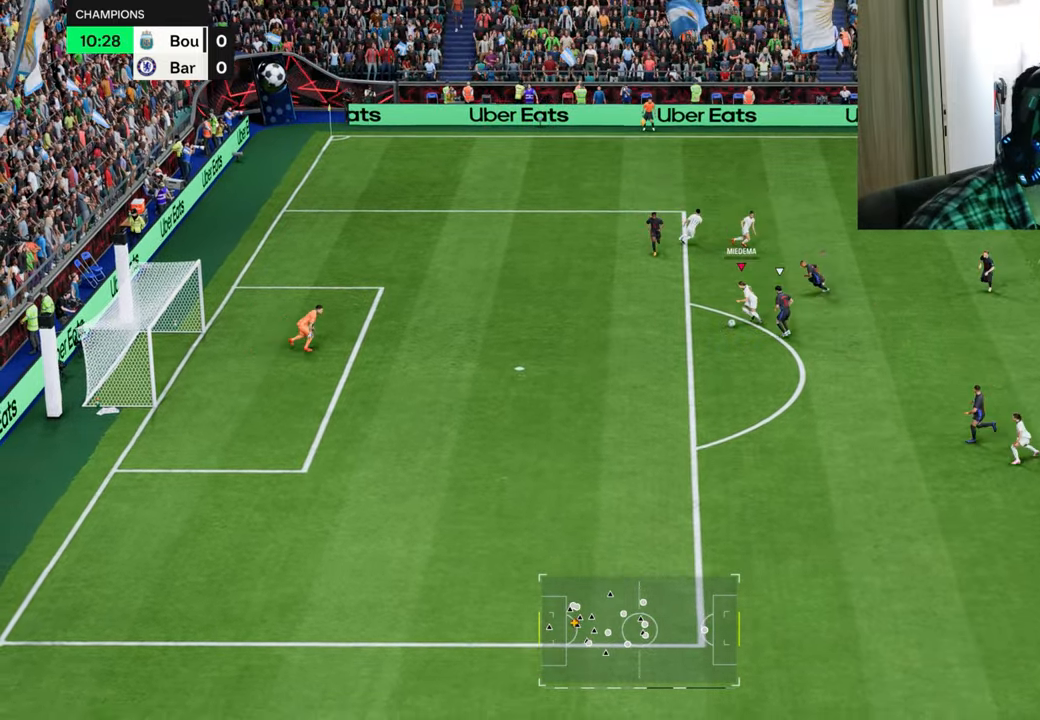
{"buttons": [], "left_stick": "down-left", "right_stick": "center", "events": [[34, "CIRCLE", "up"], [50, "R2", "up"]]}
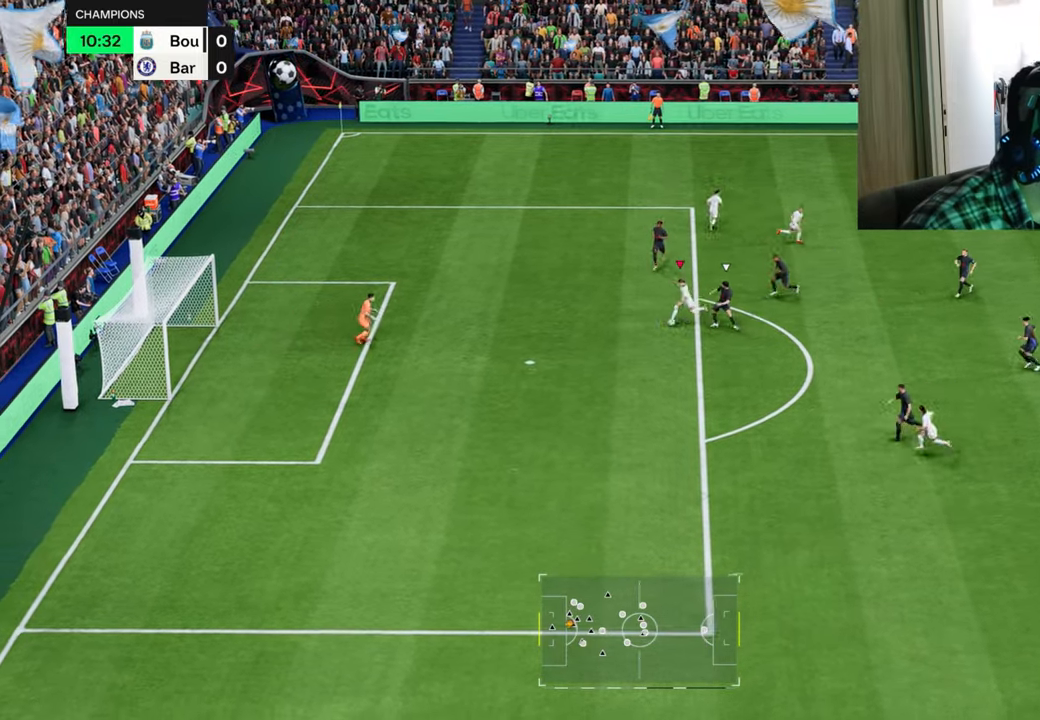
{"buttons": ["R1"], "left_stick": "left", "right_stick": "center", "events": [[317, "R1", "down"], [383, "left_stick", "left"]]}
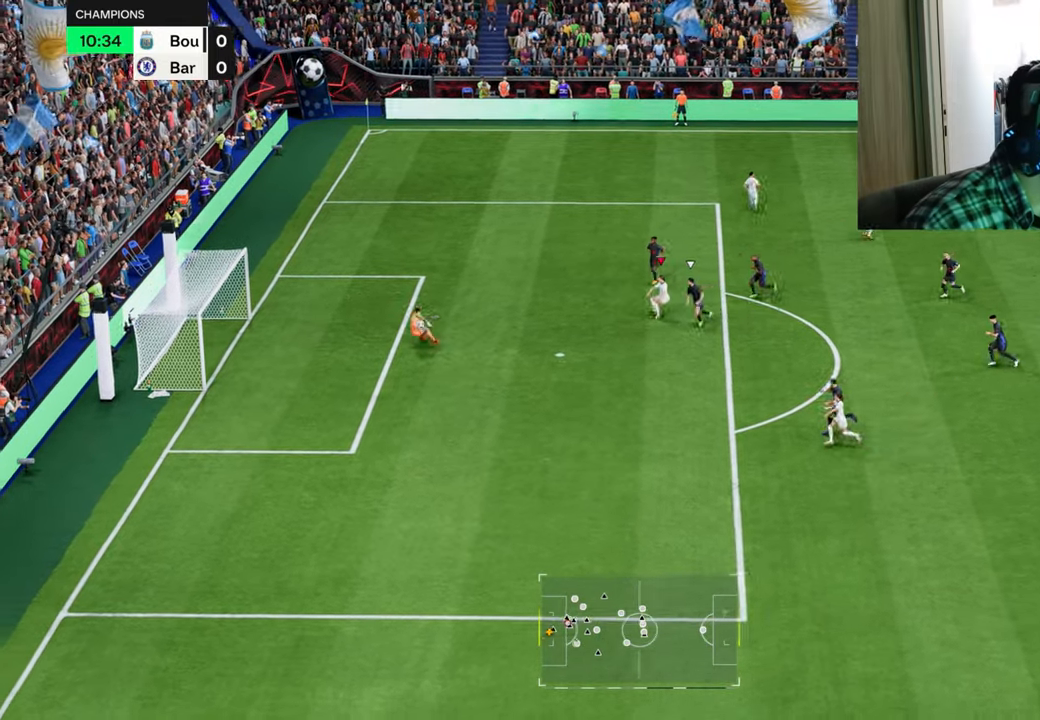
{"buttons": ["R1"], "left_stick": "up-left", "right_stick": "center", "events": [[34, "left_stick", "up-left"]]}
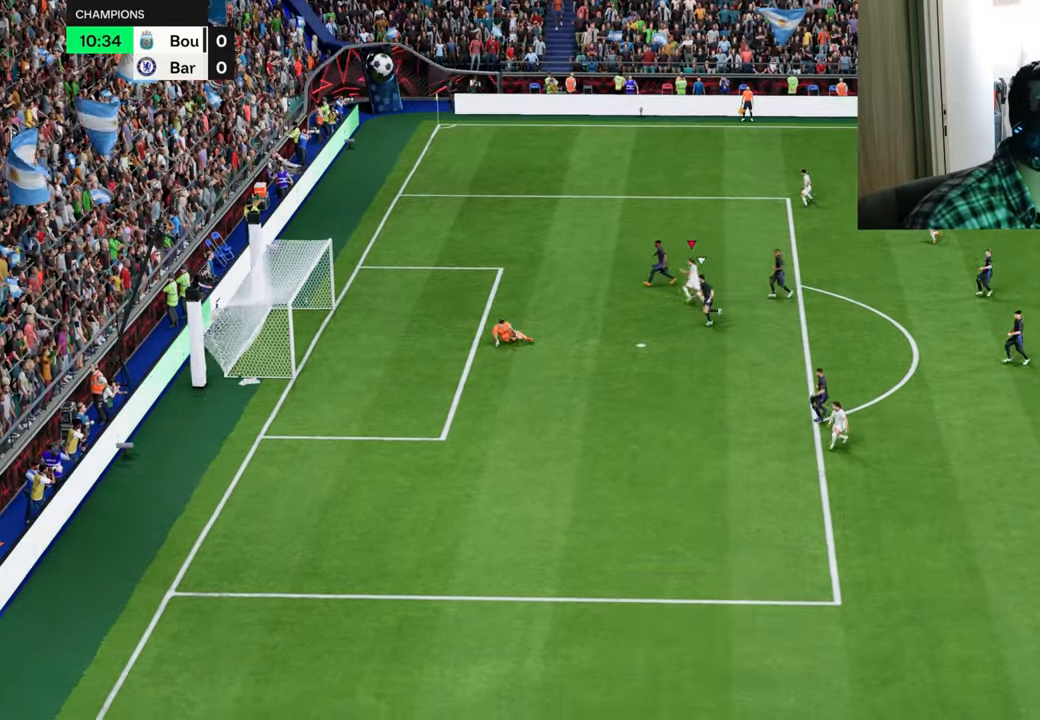
{"buttons": ["R1"], "left_stick": "up-left", "right_stick": "center", "events": []}
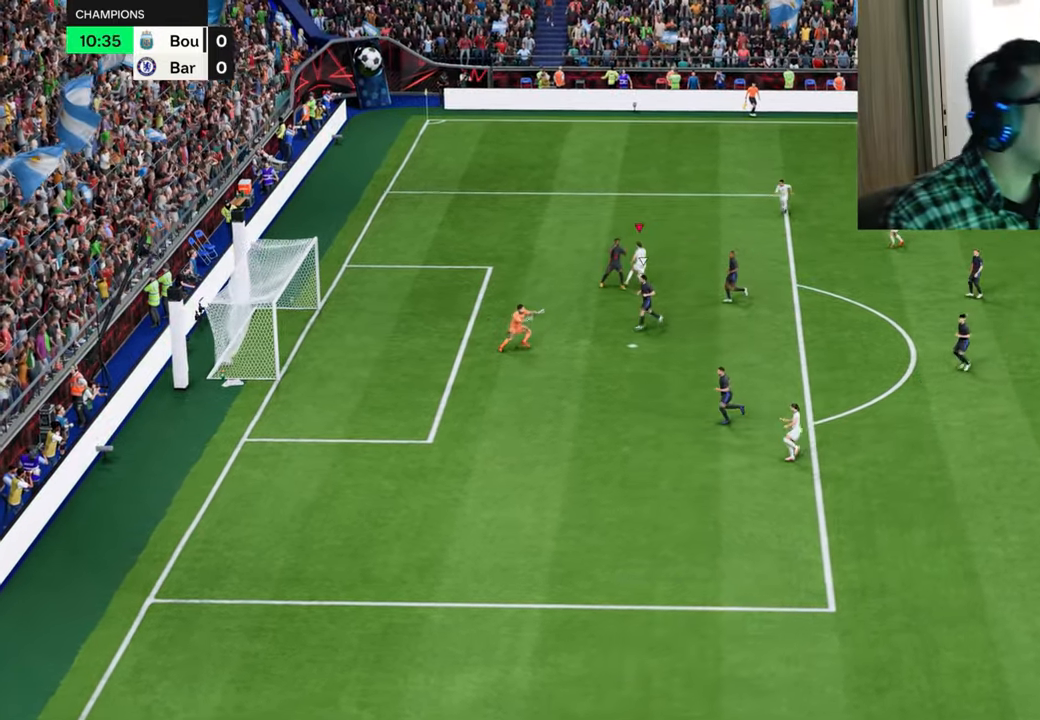
{"buttons": ["R1"], "left_stick": "up-left", "right_stick": "center", "events": []}
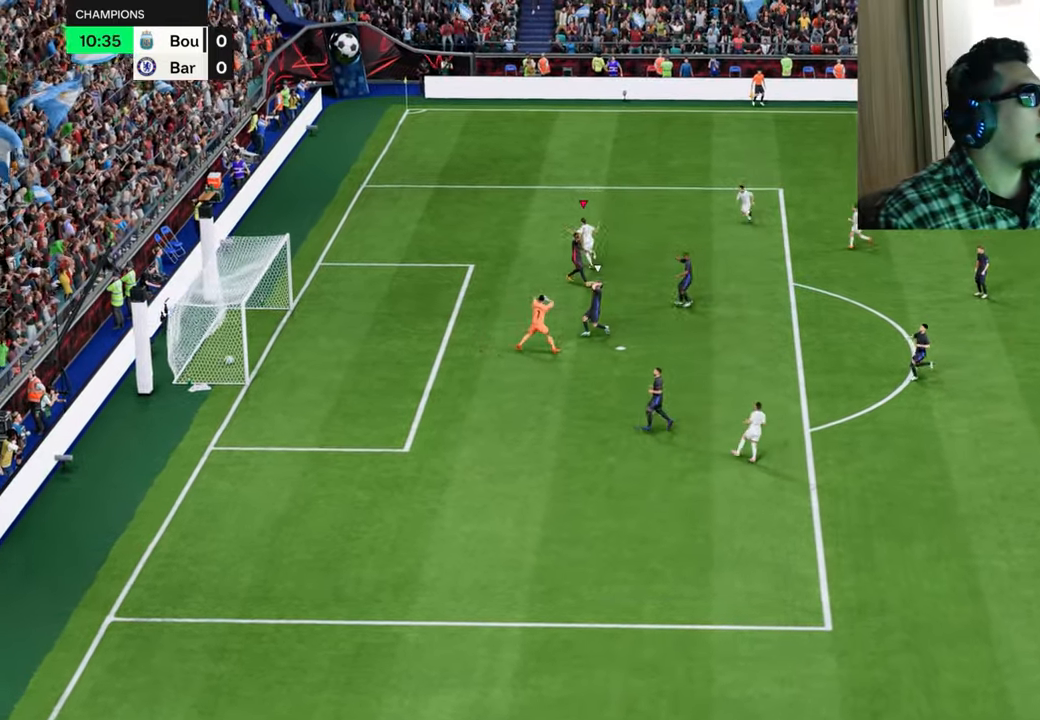
{"buttons": ["R1"], "left_stick": "up-left", "right_stick": "center", "events": []}
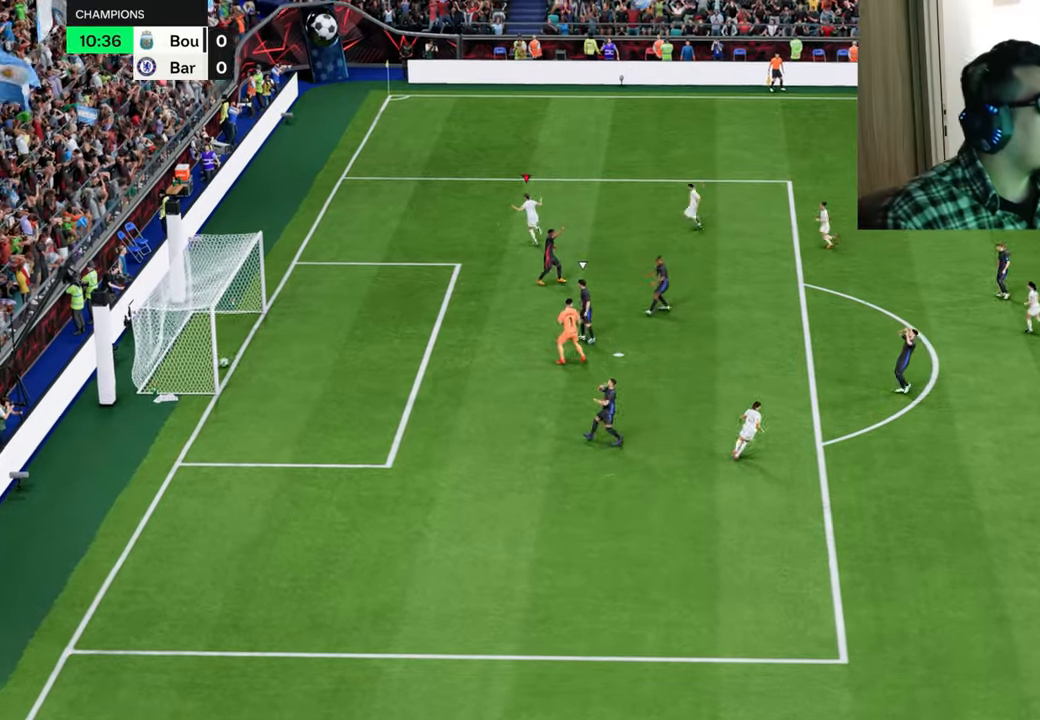
{"buttons": ["R1"], "left_stick": "up-left", "right_stick": "center", "events": []}
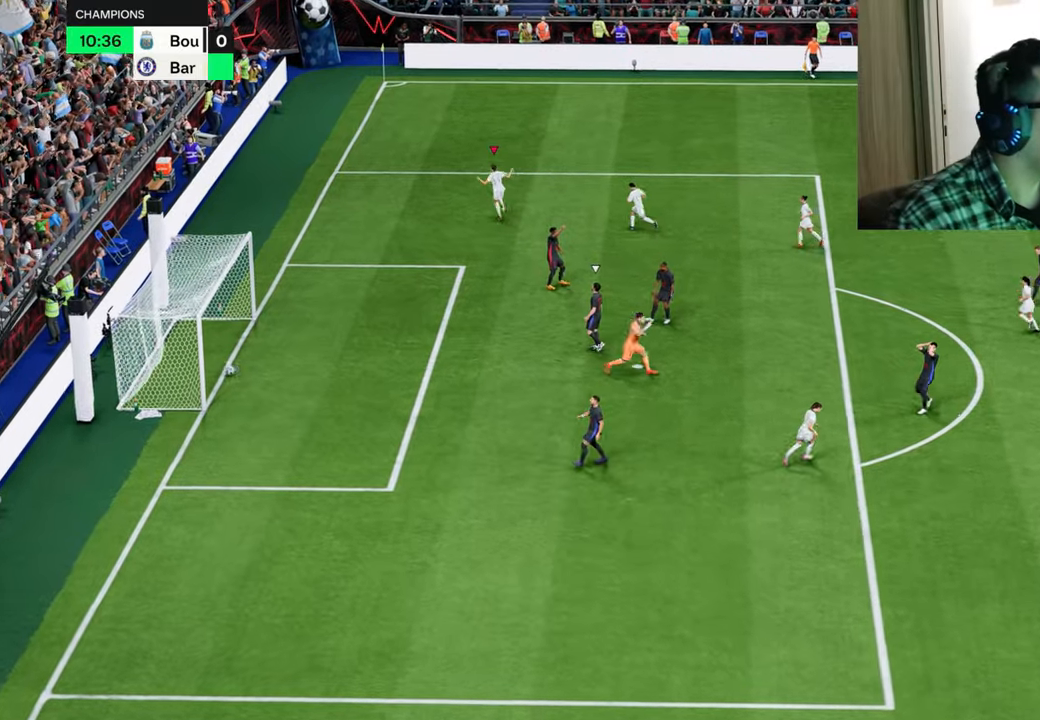
{"buttons": ["CROSS", "R1"], "left_stick": "center", "right_stick": "center", "events": [[284, "left_stick", "center"], [301, "CROSS", "down"], [367, "DPAD_UP", "down"], [467, "DPAD_UP", "up"]]}
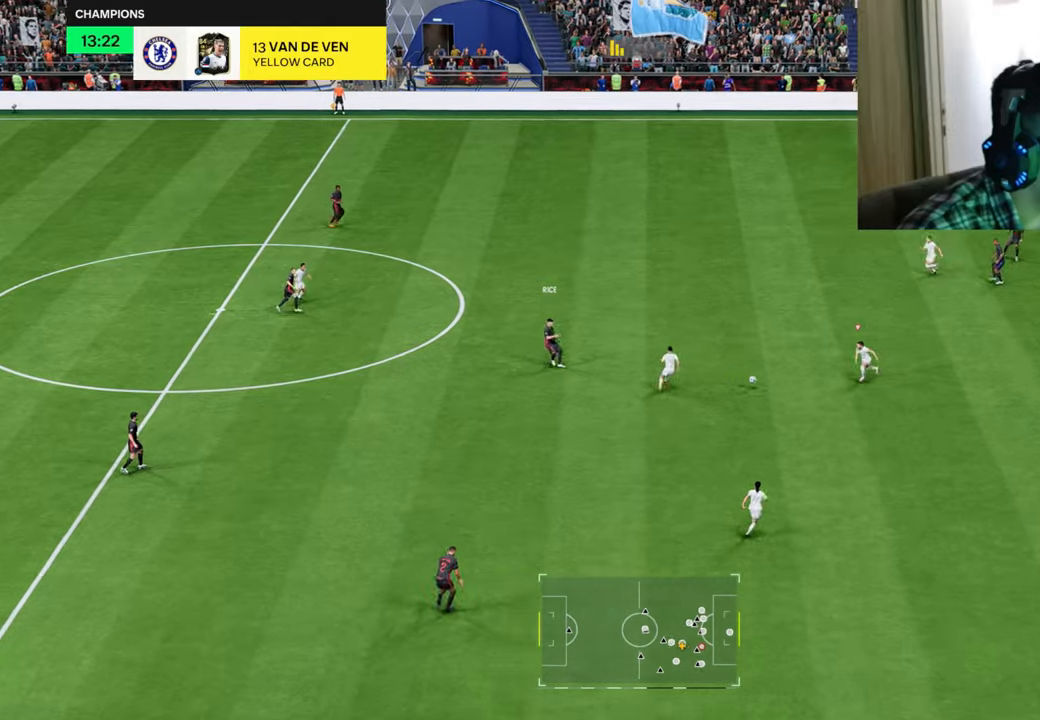
{"buttons": ["CROSS", "R1"], "left_stick": "left", "right_stick": "center", "events": [[16, "DPAD_UP", "down"], [133, "DPAD_UP", "up"], [333, "left_stick", "left"]]}
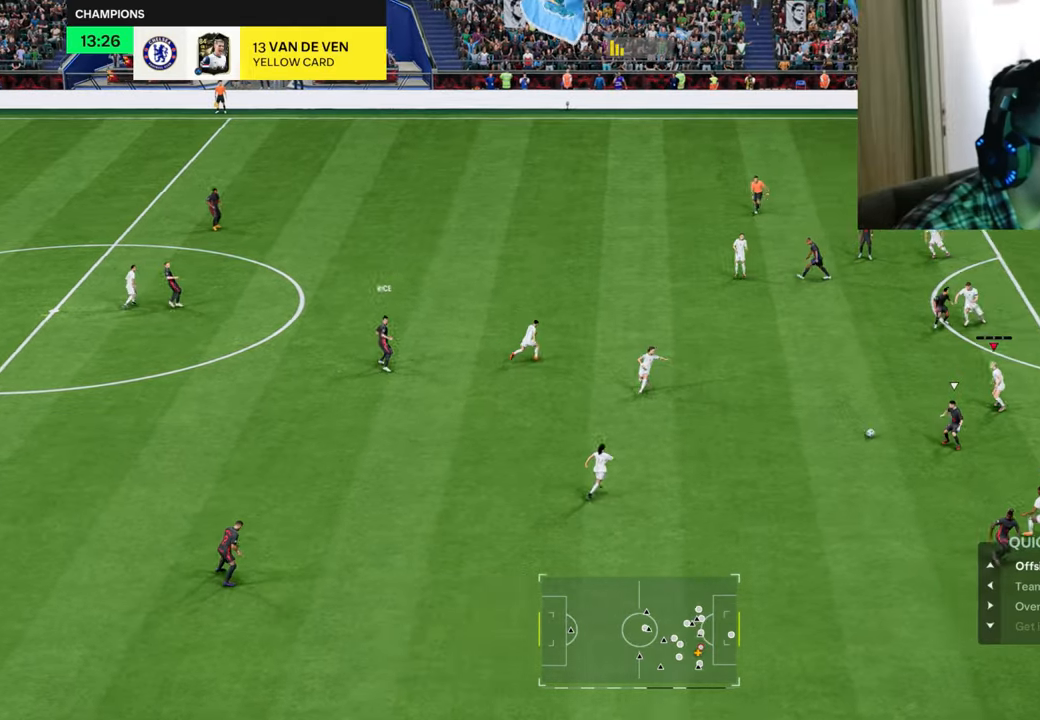
{"buttons": ["R1"], "left_stick": "down-right", "right_stick": "center", "events": [[84, "left_stick", "down-left"], [217, "L1", "down"], [234, "left_stick", "down-right"], [301, "L1", "up"], [351, "CROSS", "up"]]}
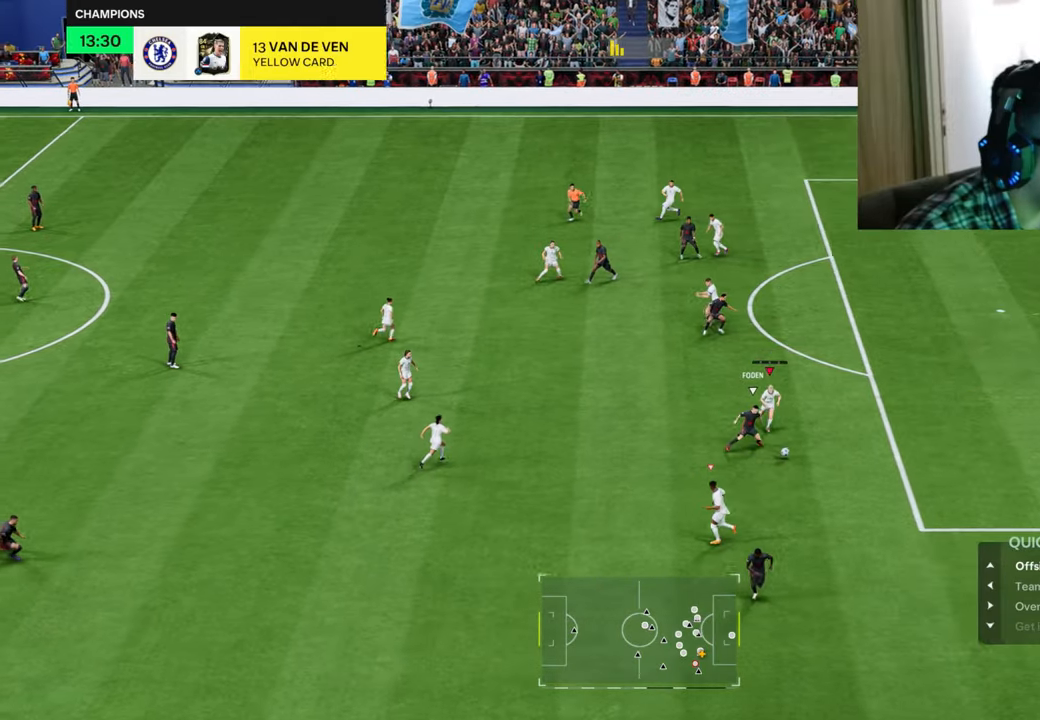
{"buttons": ["TRIANGLE", "R1"], "left_stick": "down-right", "right_stick": "center", "events": [[300, "L1", "down"], [434, "L1", "up"], [484, "TRIANGLE", "down"]]}
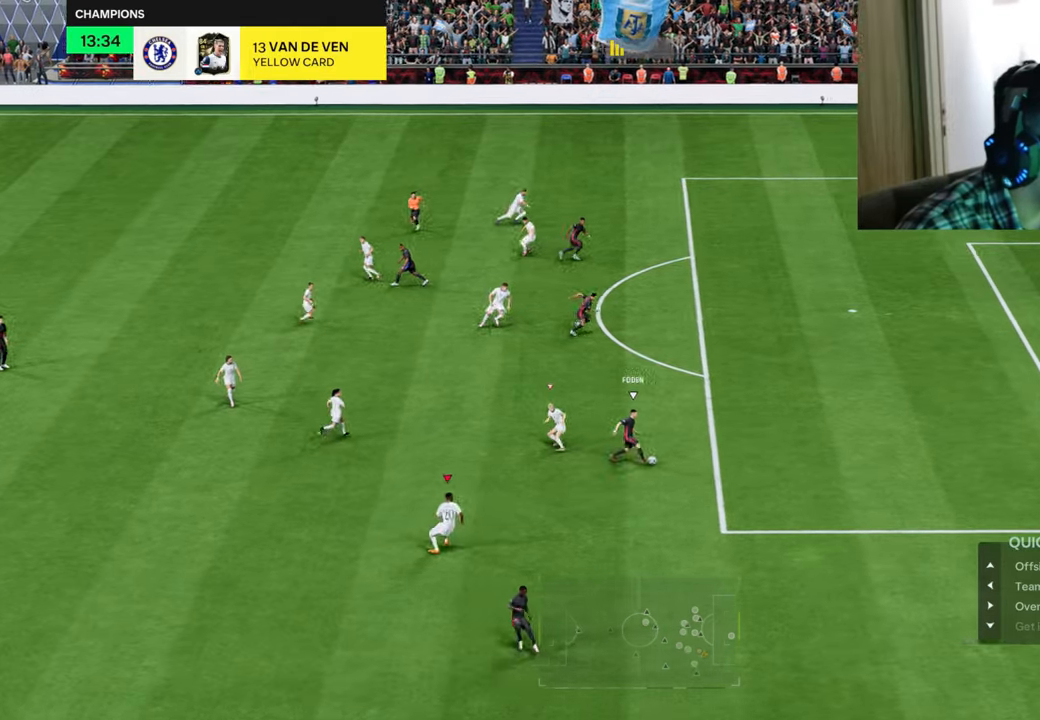
{"buttons": ["TRIANGLE", "R1"], "left_stick": "right", "right_stick": "center", "events": [[17, "left_stick", "right"]]}
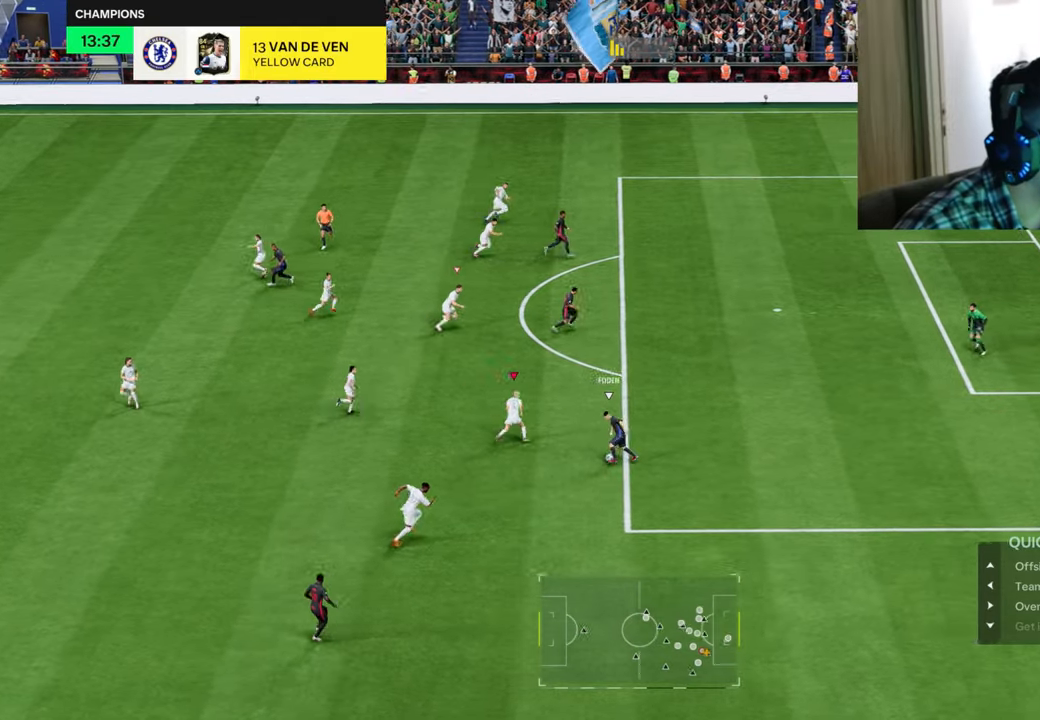
{"buttons": ["R1"], "left_stick": "up-right", "right_stick": "center", "events": [[167, "TRIANGLE", "up"], [383, "left_stick", "up-right"]]}
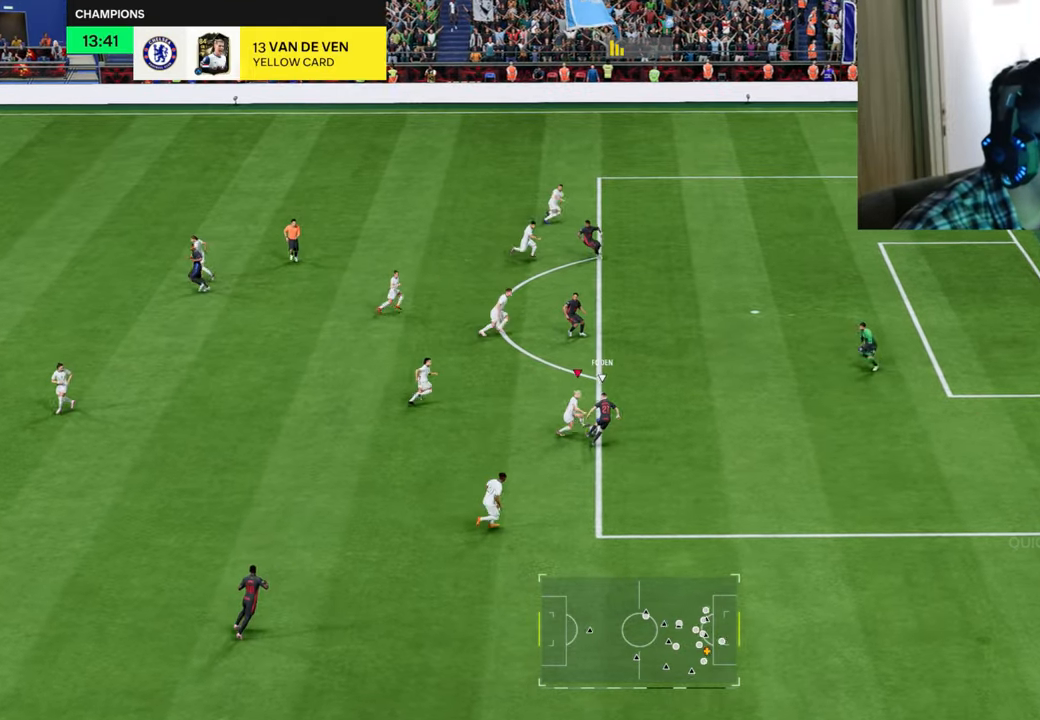
{"buttons": ["L2"], "left_stick": "left", "right_stick": "center", "events": [[251, "L2", "down"], [251, "R1", "up"], [301, "left_stick", "left"]]}
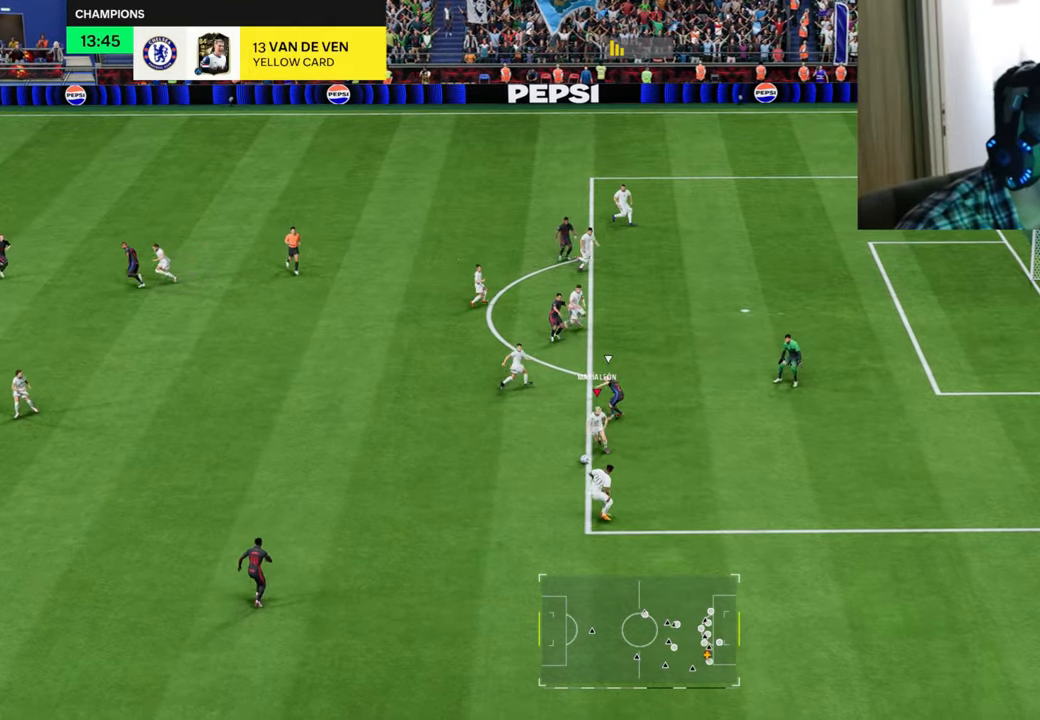
{"buttons": [], "left_stick": "left", "right_stick": "center", "events": [[83, "L2", "up"]]}
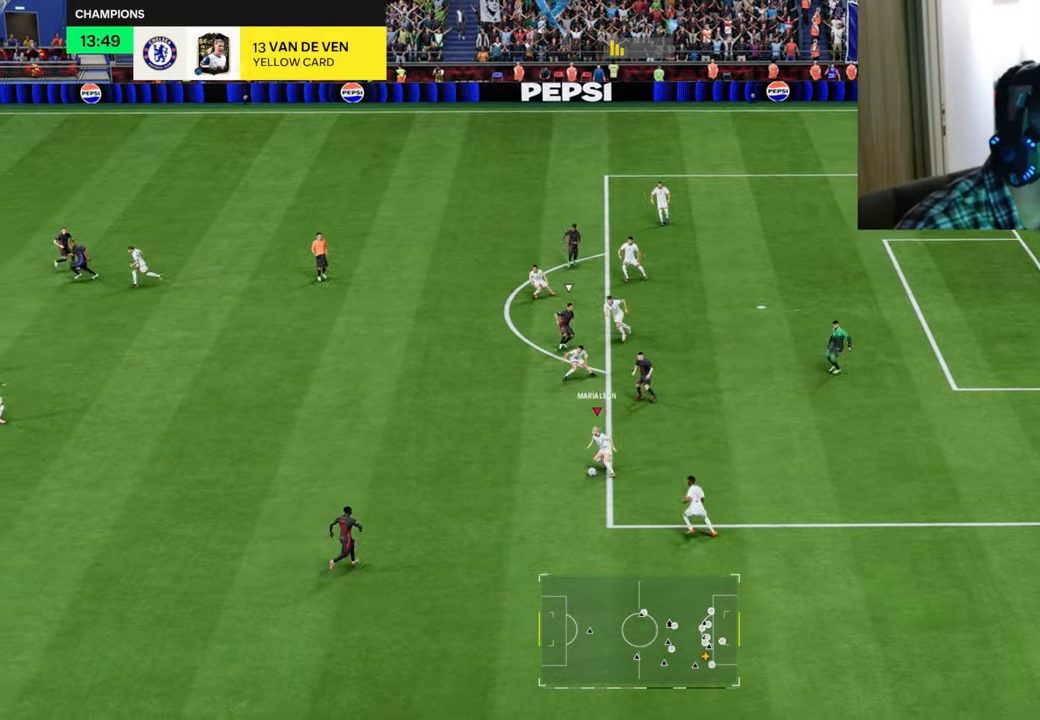
{"buttons": [], "left_stick": "left", "right_stick": "center", "events": [[50, "CROSS", "down"], [50, "R2", "down"], [184, "CROSS", "up"], [200, "R2", "up"]]}
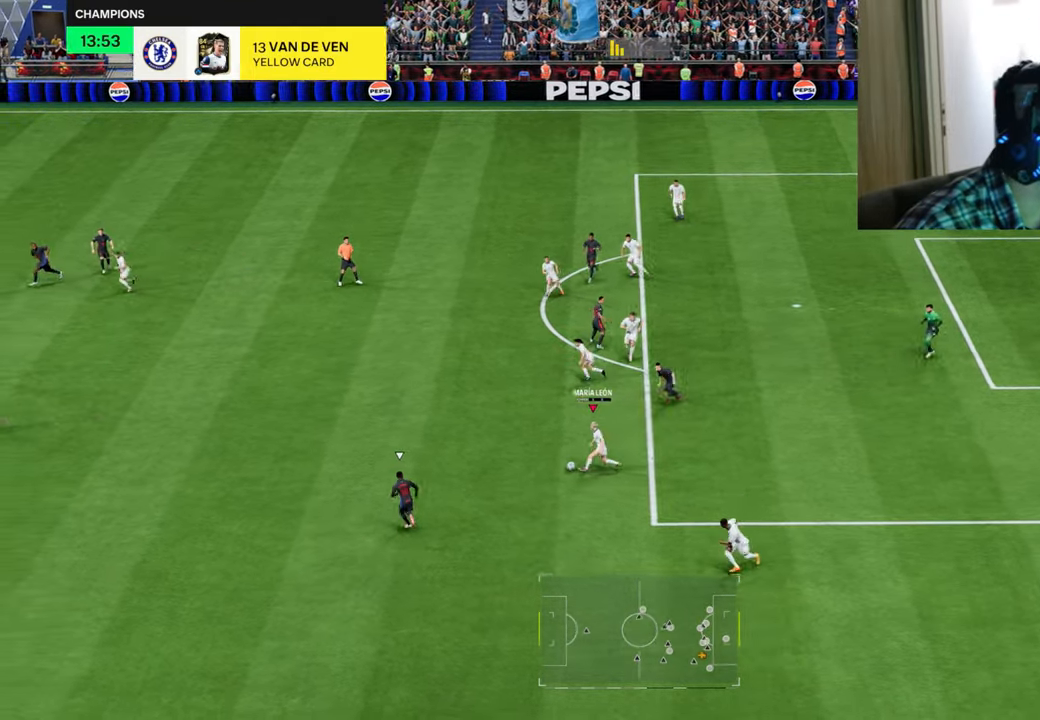
{"buttons": ["L1", "L2", "R1"], "left_stick": "up", "right_stick": "center", "events": [[467, "L1", "down"], [467, "L2", "down"], [467, "R1", "down"], [467, "left_stick", "up"]]}
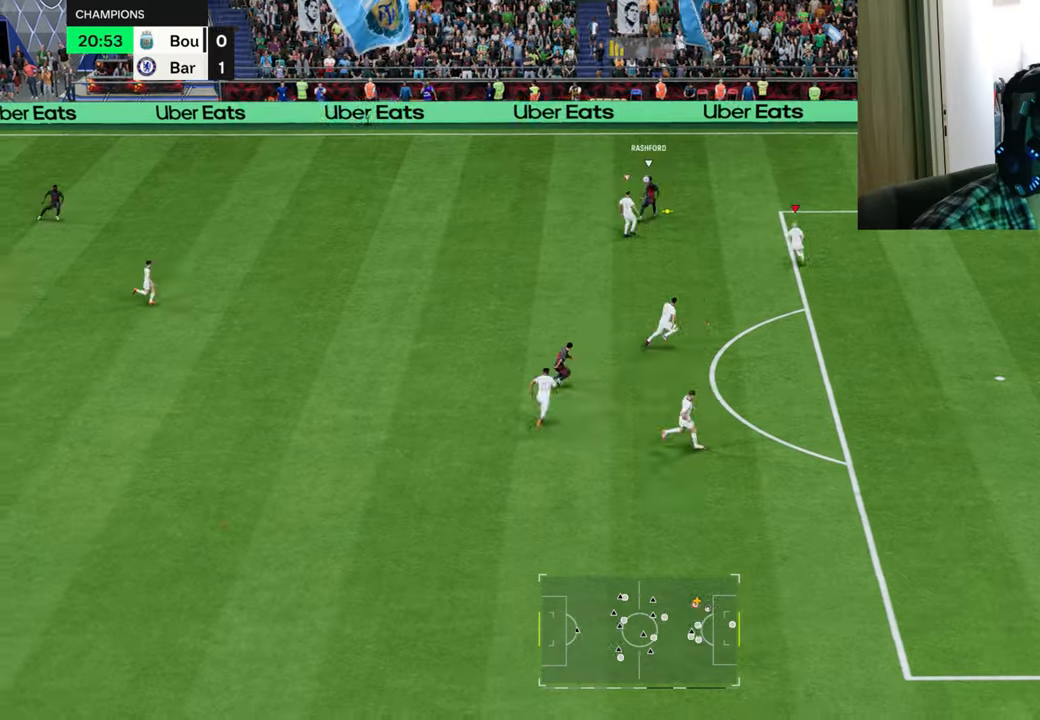
{"buttons": ["R1", "R2"], "left_stick": "up-right", "right_stick": "center", "events": [[50, "left_stick", "up-right"], [84, "L1", "up"], [167, "L2", "up"], [367, "R2", "down"]]}
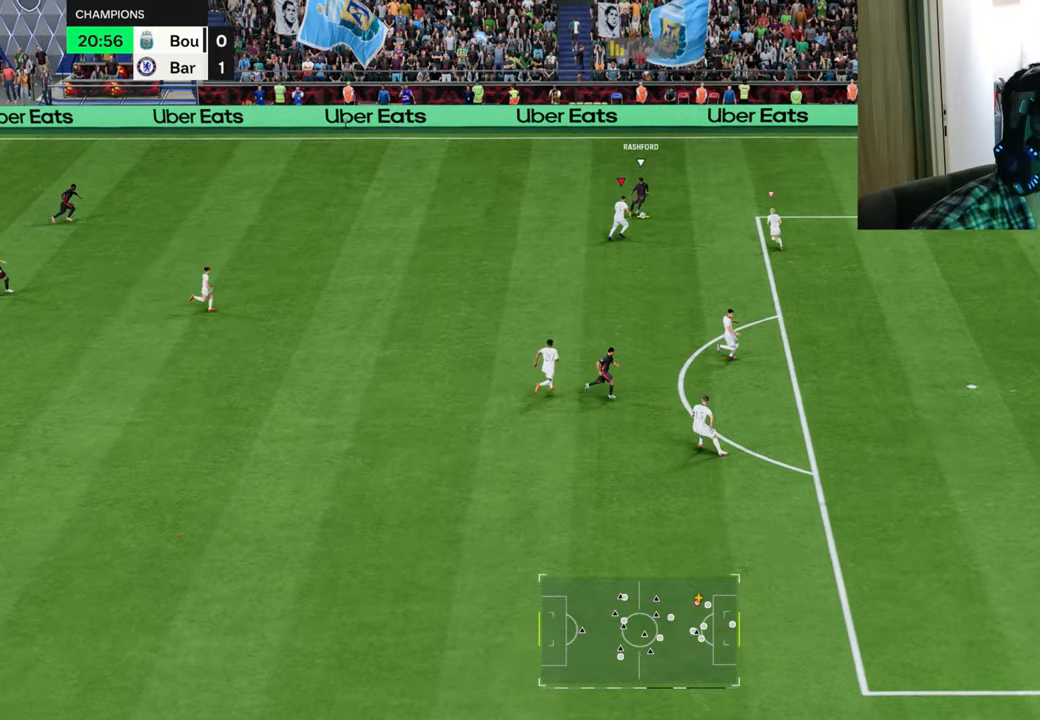
{"buttons": ["L2", "R1", "R2"], "left_stick": "up", "right_stick": "center", "events": [[66, "left_stick", "up"], [250, "L1", "down"], [300, "L2", "down"], [350, "L1", "up"]]}
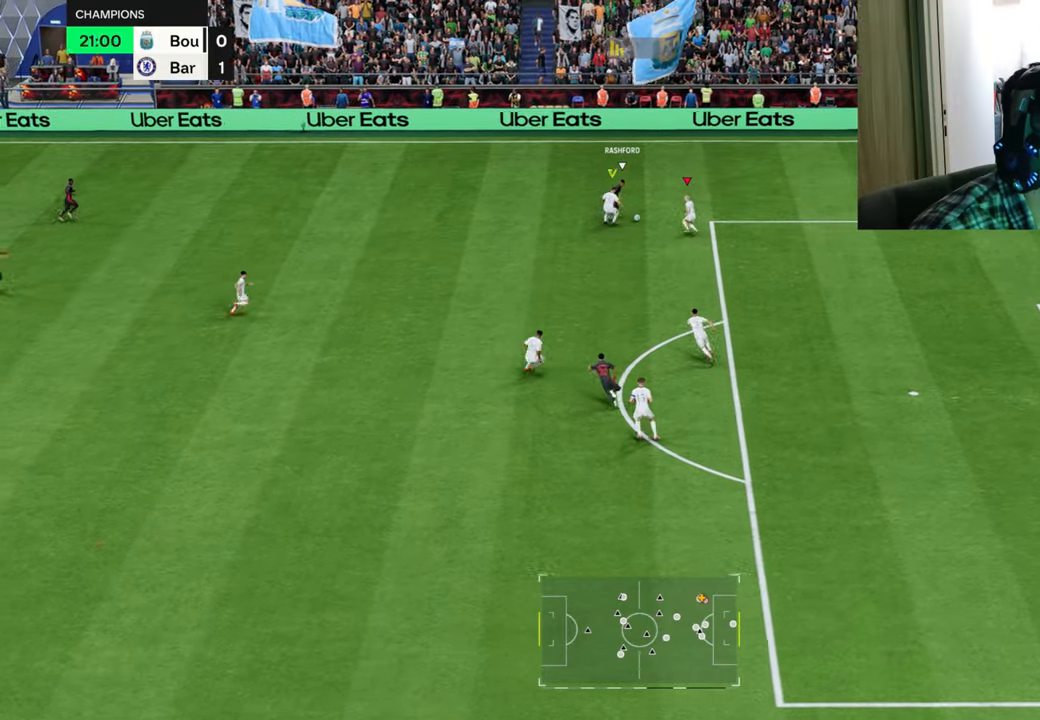
{"buttons": [], "left_stick": "left", "right_stick": "center", "events": [[33, "L1", "down"], [84, "CIRCLE", "down"], [134, "L1", "up"], [184, "CIRCLE", "up"], [217, "CIRCLE", "down"], [300, "CIRCLE", "up"], [367, "R2", "up"], [367, "left_stick", "center"], [400, "R1", "up"], [434, "L2", "up"], [501, "left_stick", "left"]]}
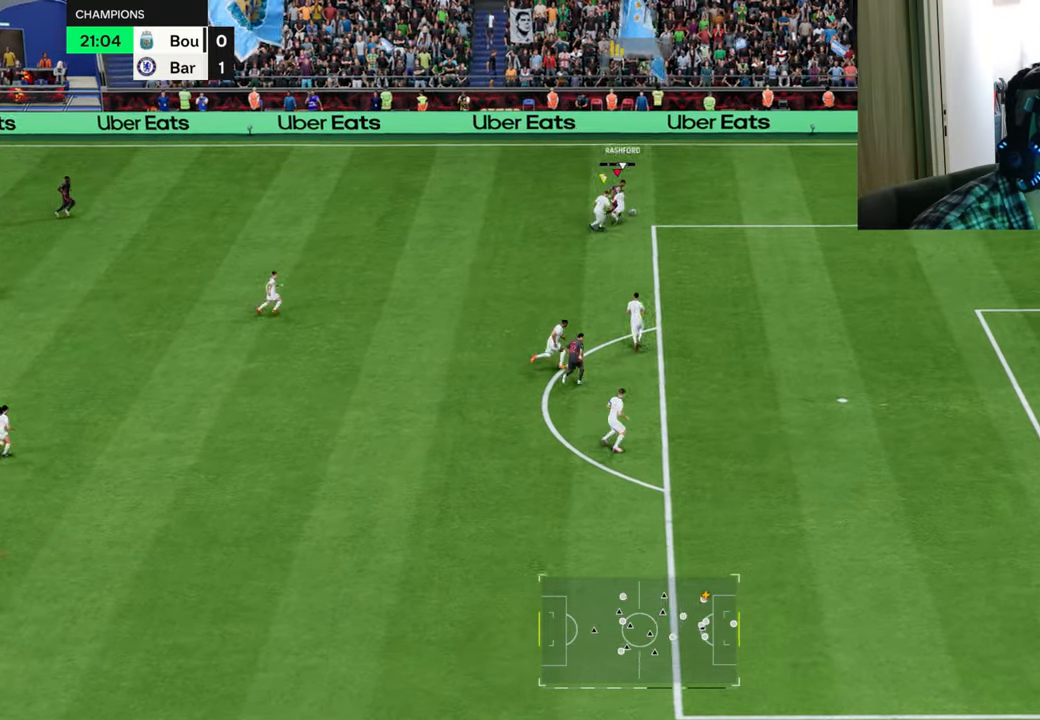
{"buttons": ["R1"], "left_stick": "up-right", "right_stick": "center", "events": [[83, "left_stick", "center"], [133, "left_stick", "up-right"], [216, "R1", "down"], [250, "L1", "down"], [350, "L1", "up"]]}
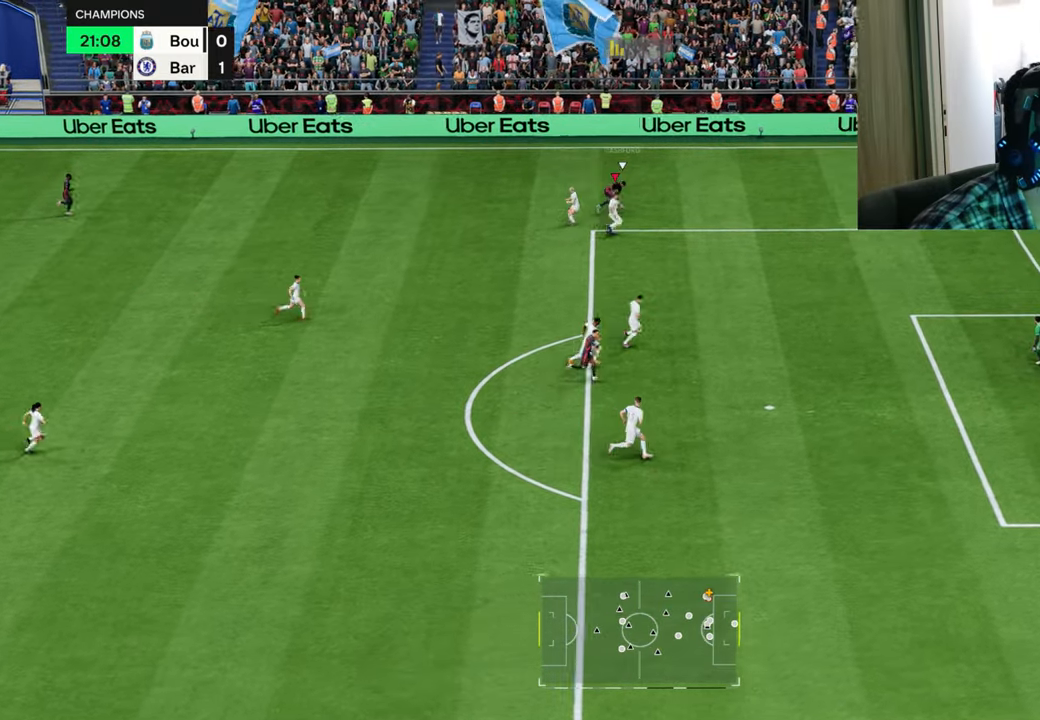
{"buttons": ["L2", "R1"], "left_stick": "up", "right_stick": "center", "events": [[384, "left_stick", "up"], [467, "L2", "down"]]}
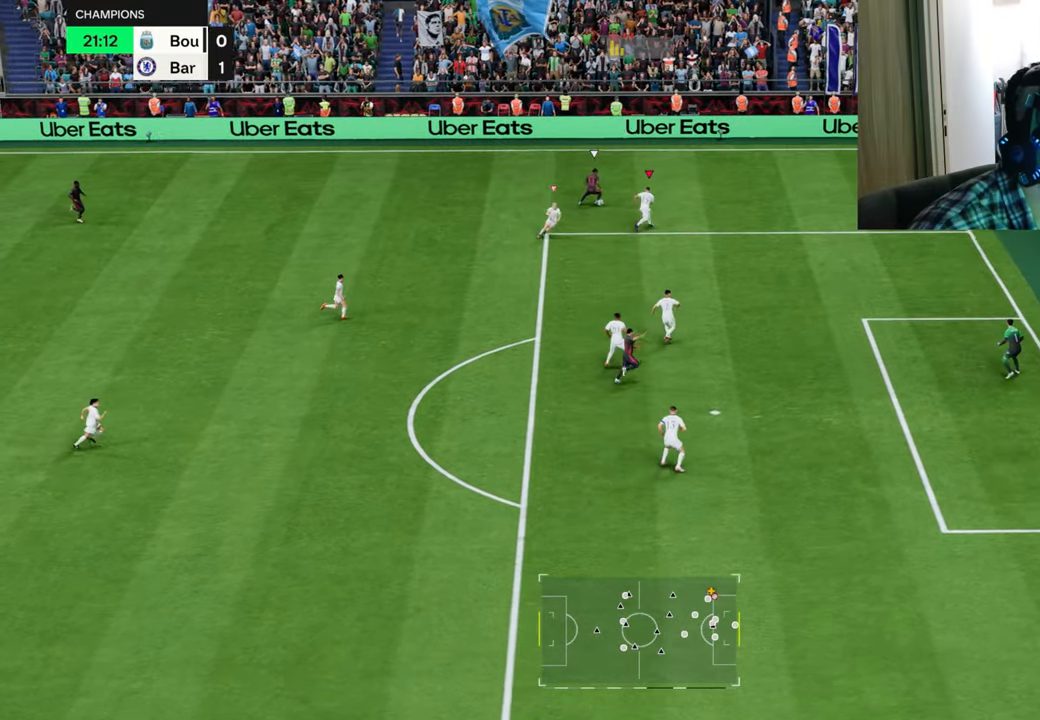
{"buttons": ["L2", "R1", "R2"], "left_stick": "left", "right_stick": "center", "events": [[16, "R2", "down"], [33, "left_stick", "up-left"], [66, "L1", "down"], [200, "L1", "up"], [400, "L1", "down"], [450, "left_stick", "left"], [483, "L1", "up"]]}
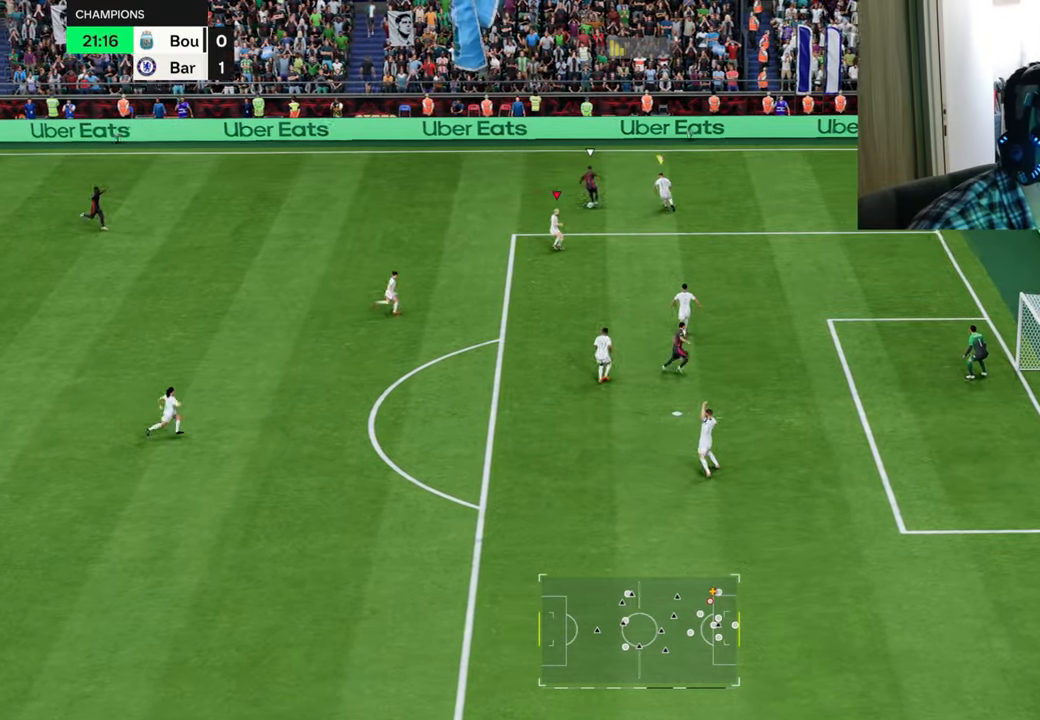
{"buttons": ["L2", "R1", "R2"], "left_stick": "down-right", "right_stick": "center", "events": [[284, "left_stick", "up-left"], [434, "left_stick", "up-right"], [484, "left_stick", "down-right"]]}
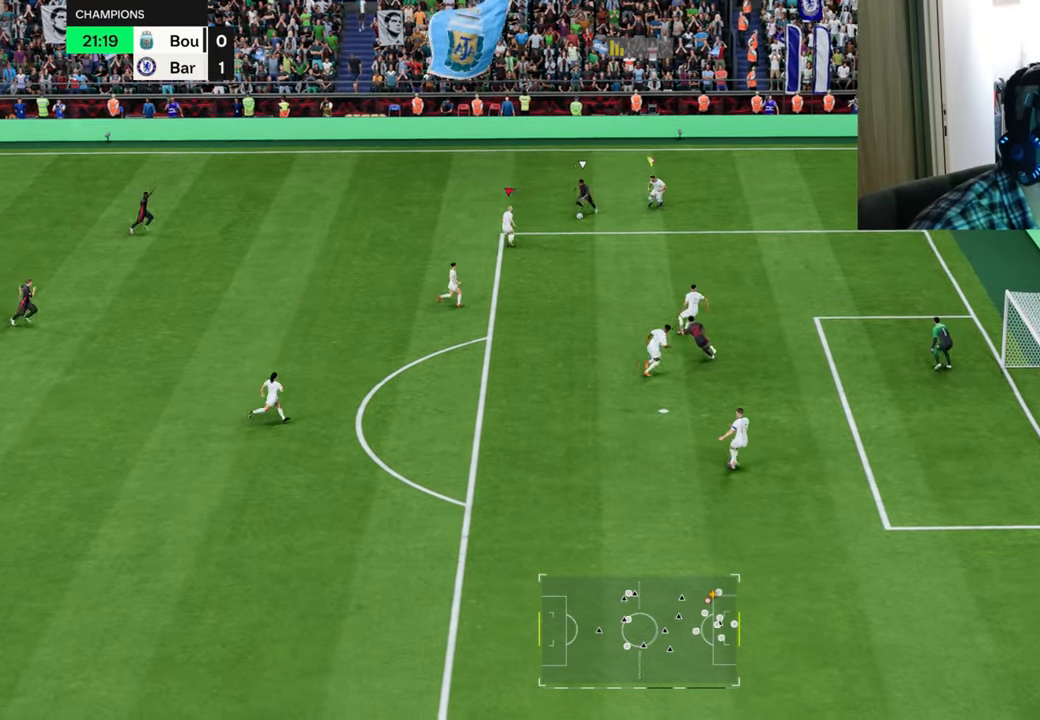
{"buttons": ["CIRCLE", "L2", "R1", "R2"], "left_stick": "down-left", "right_stick": "center", "events": [[16, "L1", "down"], [116, "left_stick", "down-left"], [150, "L1", "up"], [433, "L1", "down"], [483, "CIRCLE", "down"], [500, "L1", "up"]]}
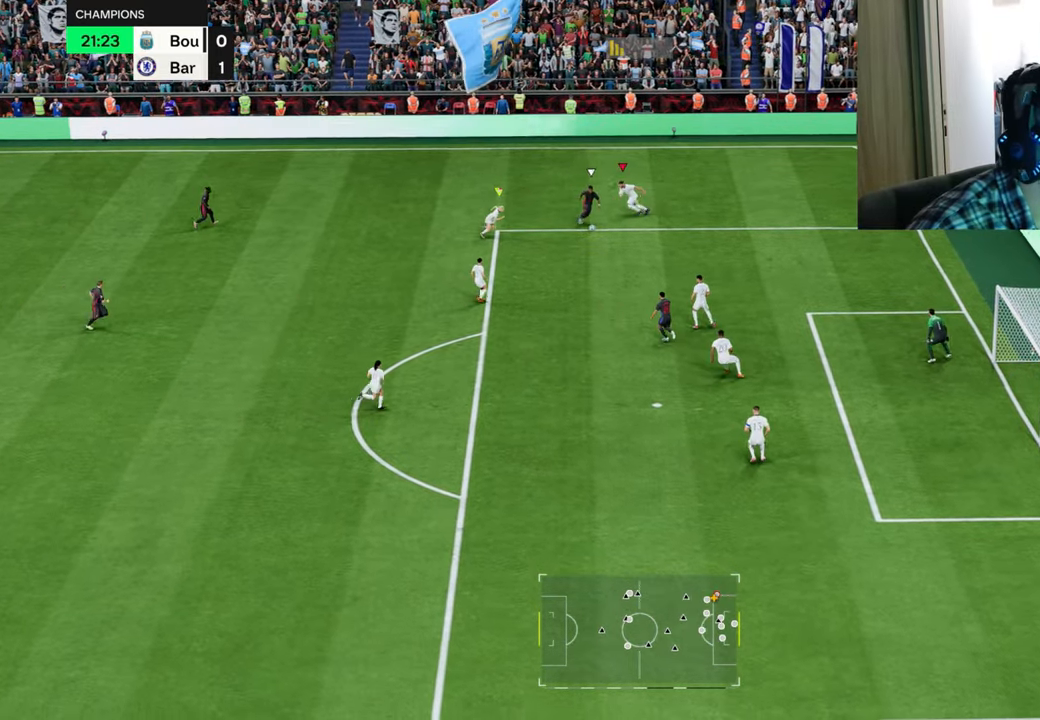
{"buttons": ["L2", "R1", "R2"], "left_stick": "up-right", "right_stick": "center", "events": [[84, "CIRCLE", "up"], [117, "CIRCLE", "down"], [217, "L1", "down"], [250, "CIRCLE", "up"], [317, "L1", "up"], [350, "left_stick", "up-right"]]}